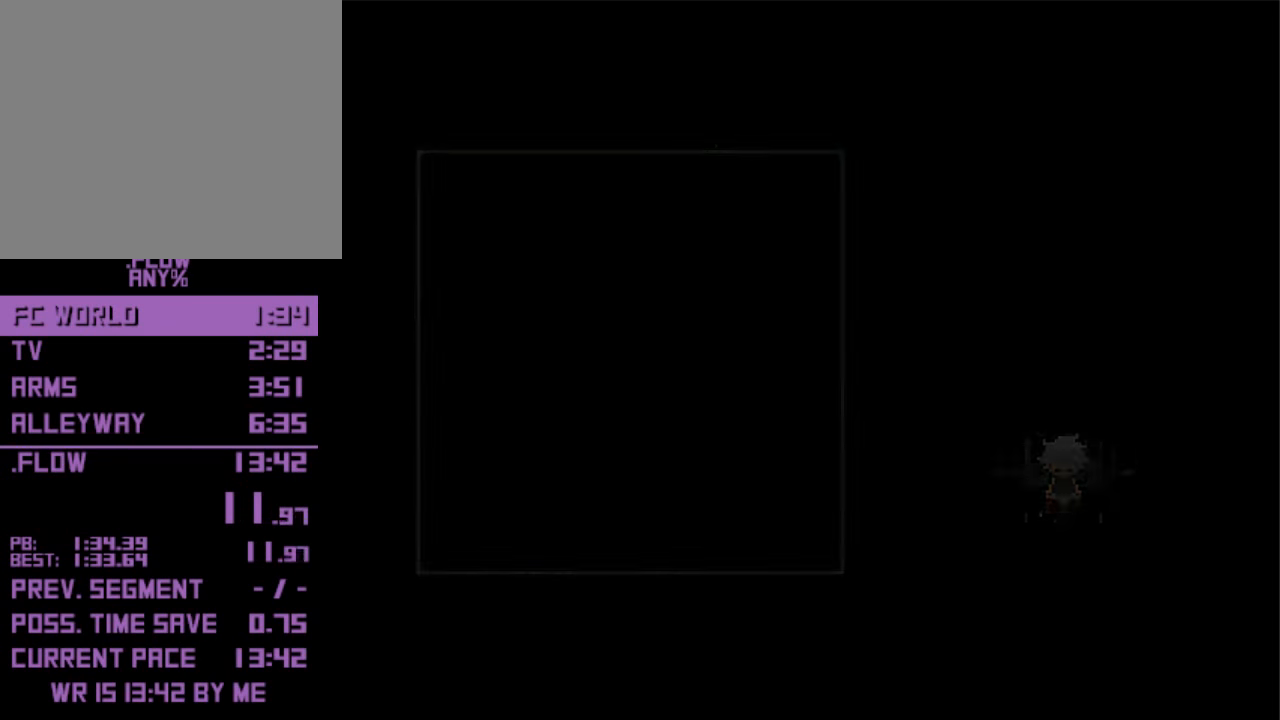
Gameplay with keyboard; each line is a JSON object with the keys held at the frame after it. "events" lists presses ("down") and releases ("up") of "down", "left", "right", "shift", "up", "x" and "z" between this image and that frame as [ms after this image, input, new state], when the widget could be followed in between. No other keys are recorded. Mouse input is not recorded. Not read: return.
{"keys": ["up"], "events": []}
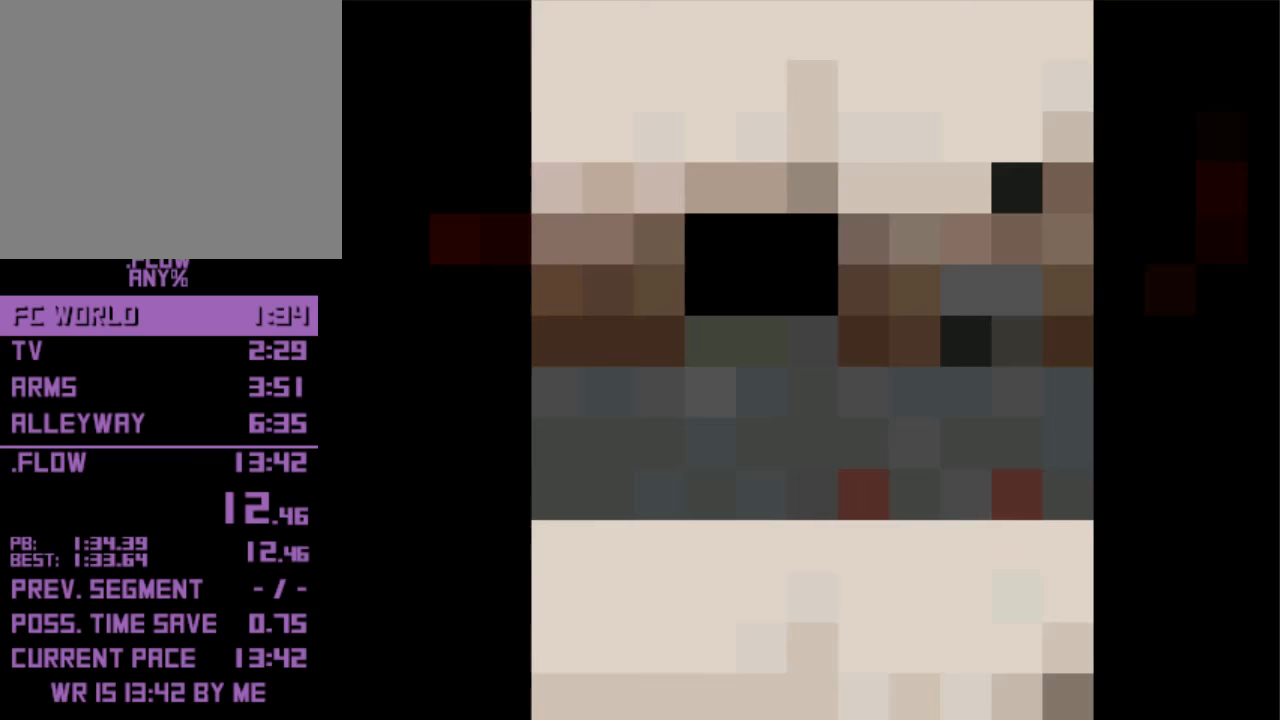
{"keys": ["up"], "events": []}
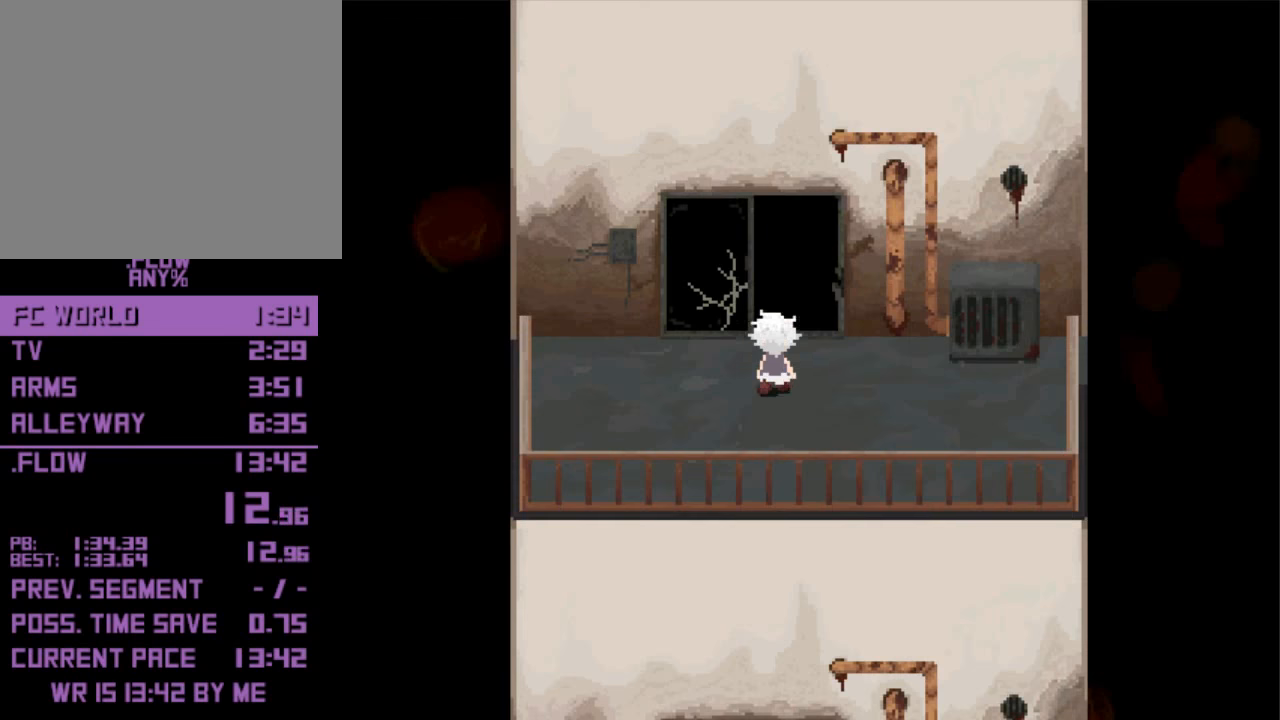
{"keys": ["up"], "events": []}
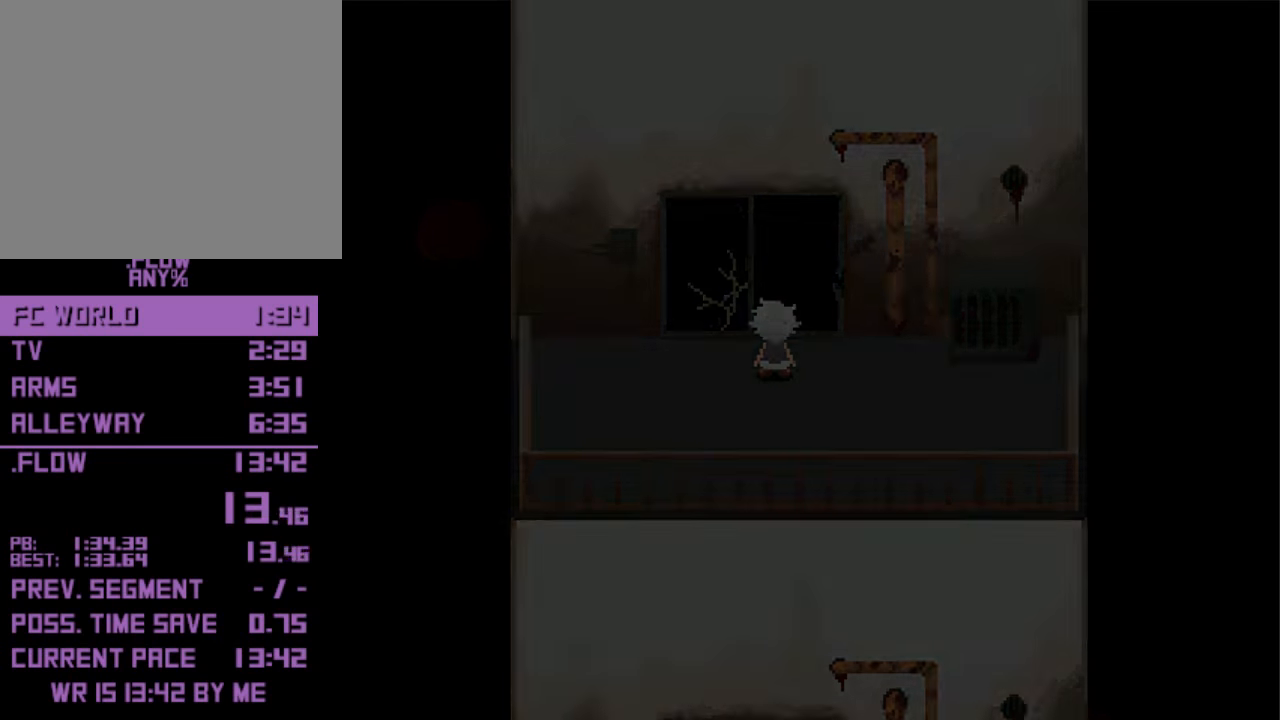
{"keys": ["right"], "events": [[133, "right", "down"], [133, "up", "up"]]}
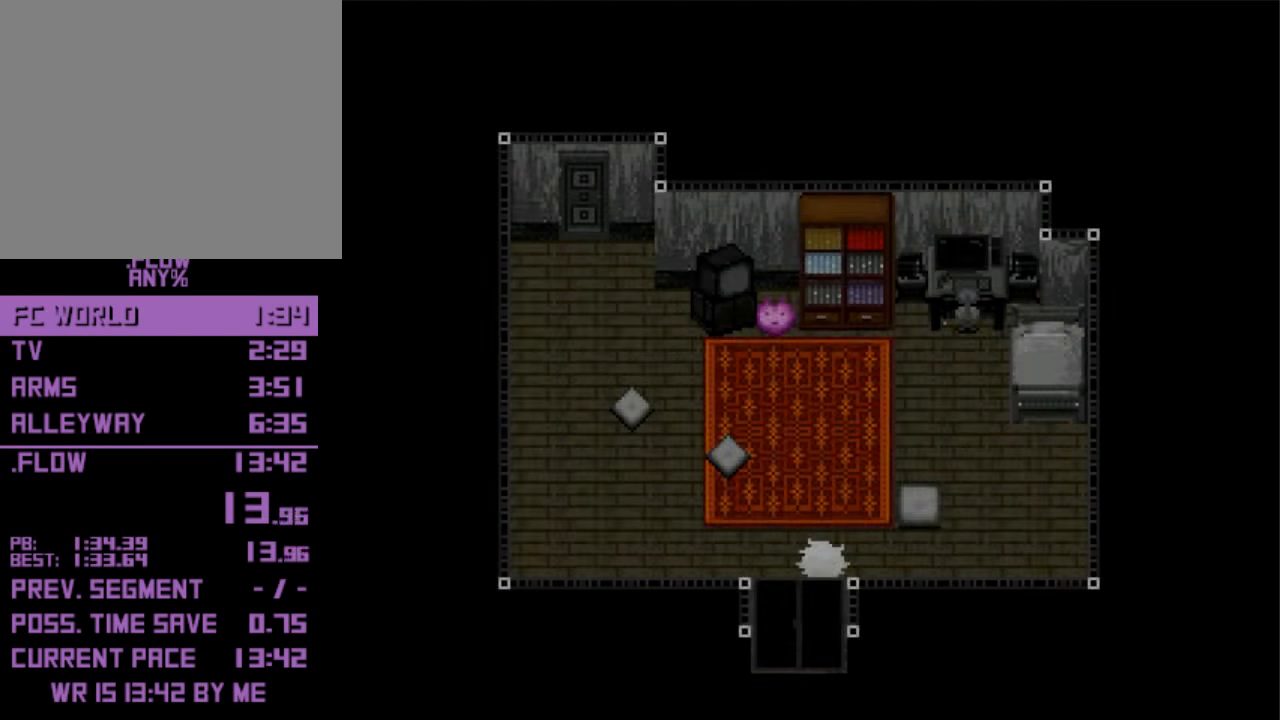
{"keys": ["right"], "events": []}
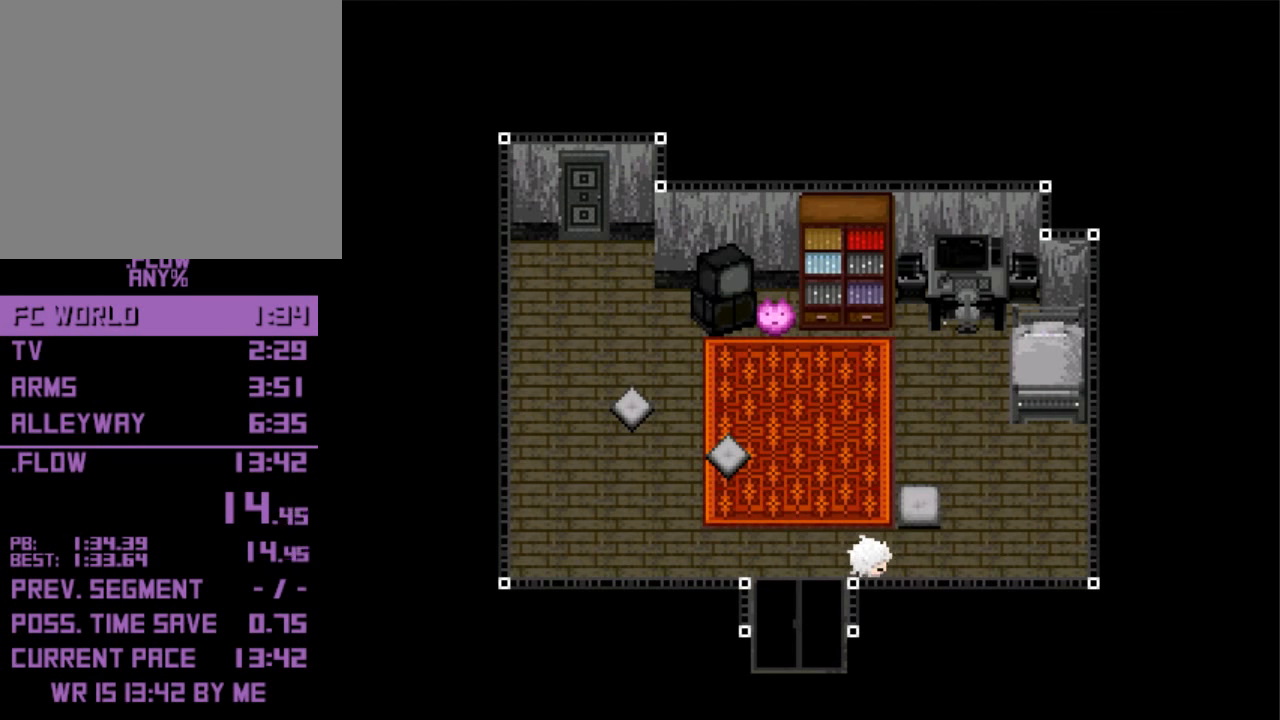
{"keys": ["up"], "events": [[467, "up", "down"], [500, "right", "up"]]}
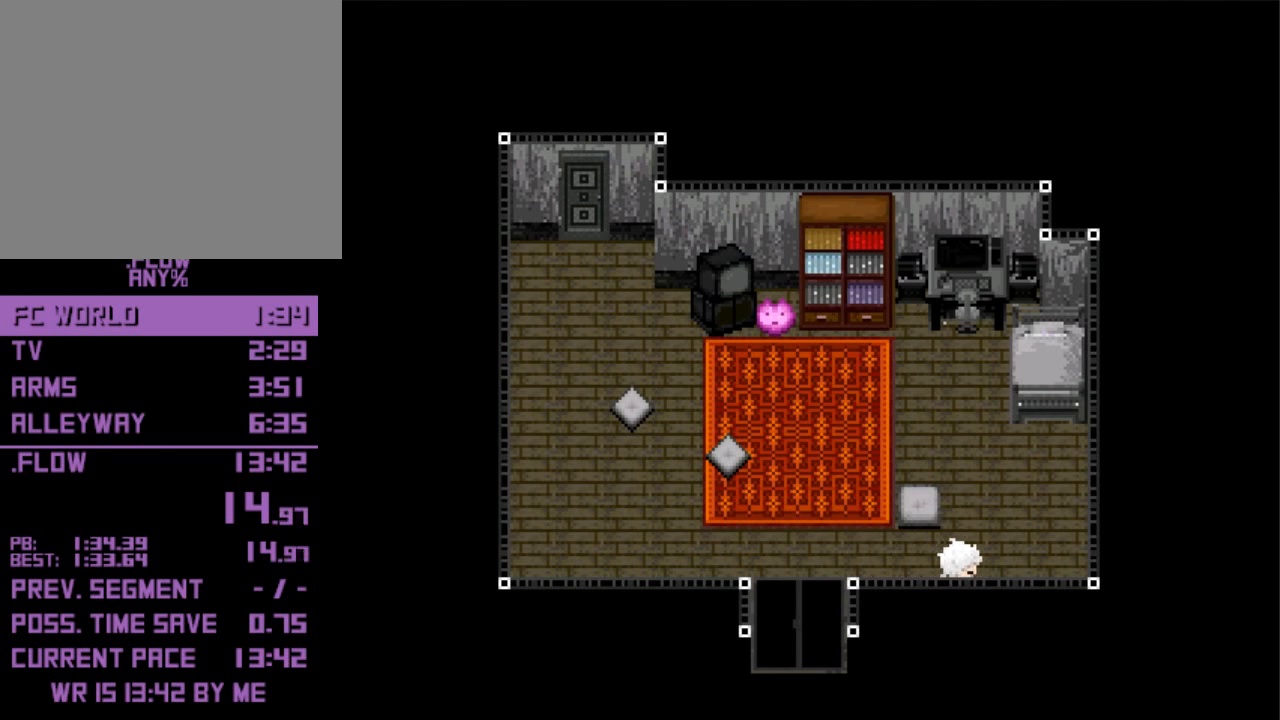
{"keys": ["up"], "events": []}
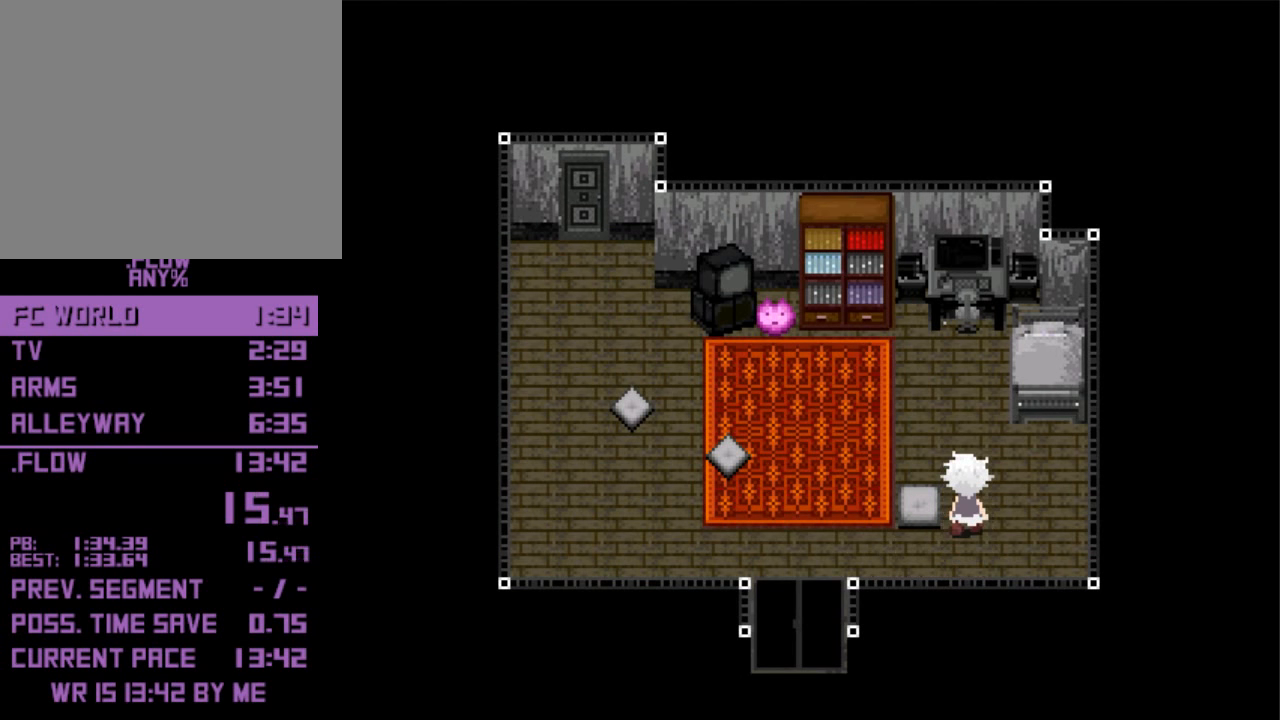
{"keys": ["up"], "events": []}
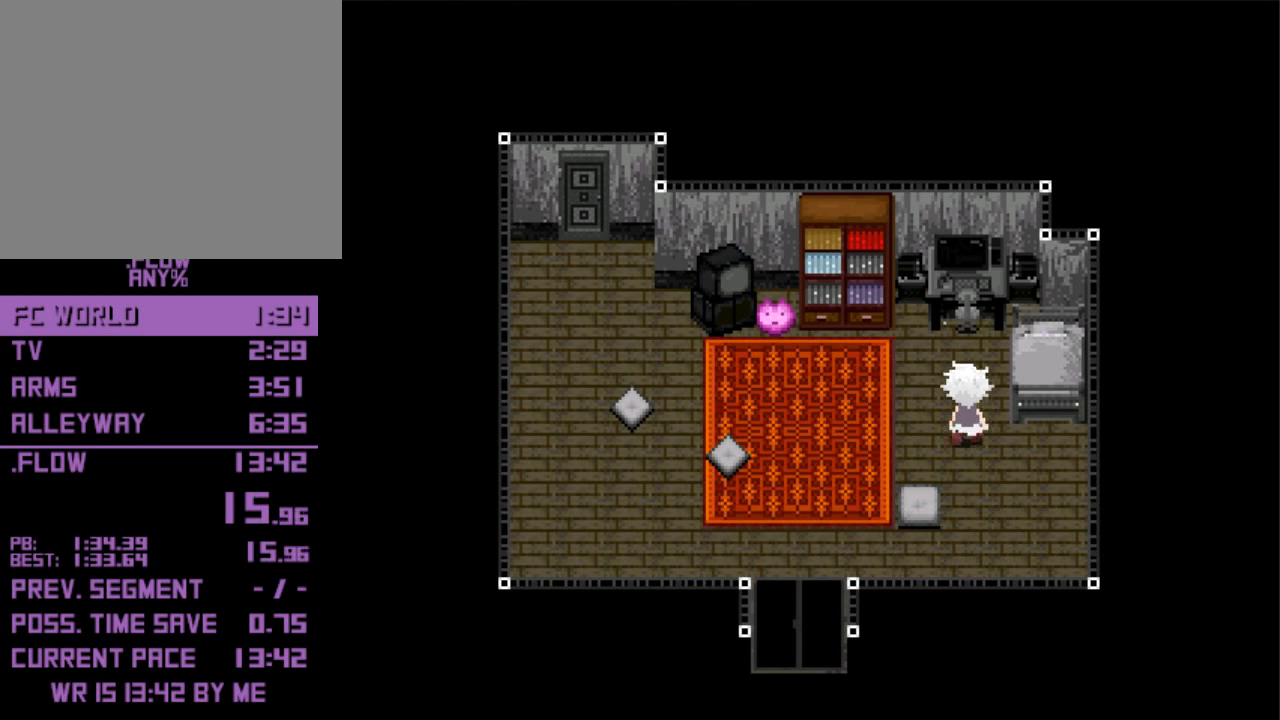
{"keys": ["up", "z"], "events": [[467, "z", "down"]]}
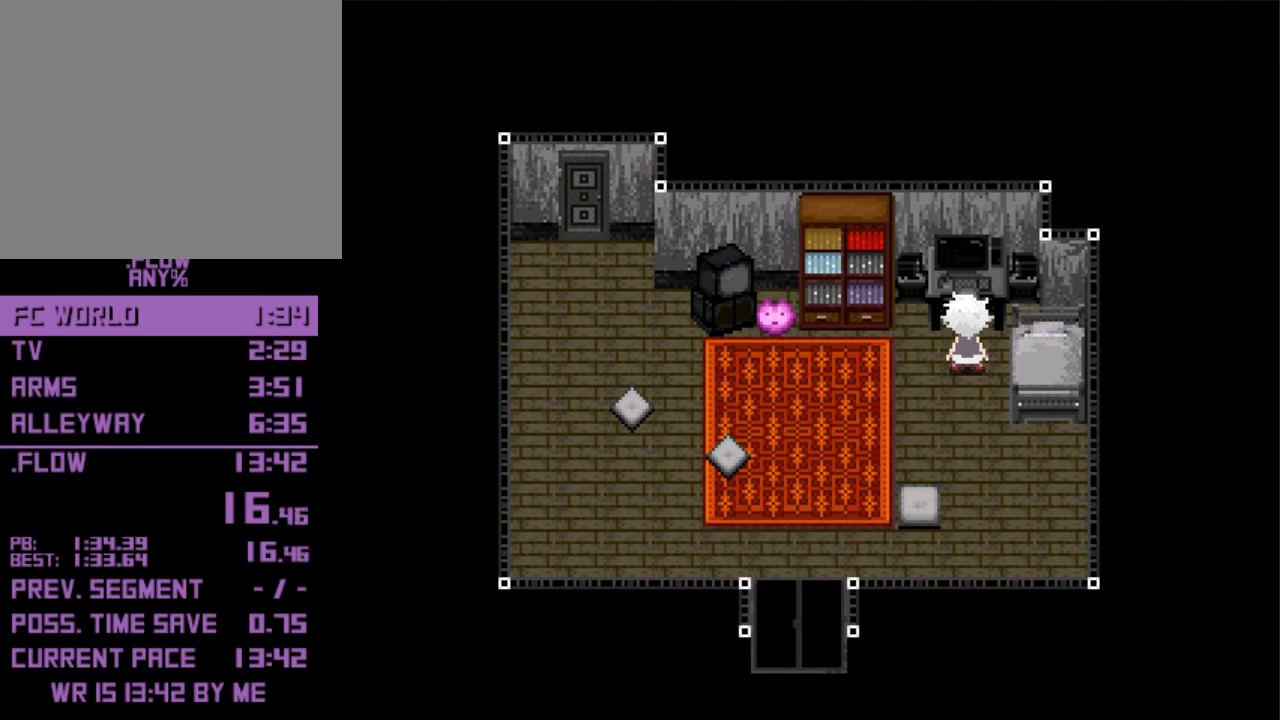
{"keys": [], "events": [[33, "shift", "down"], [100, "z", "up"], [133, "up", "up"], [200, "shift", "up"]]}
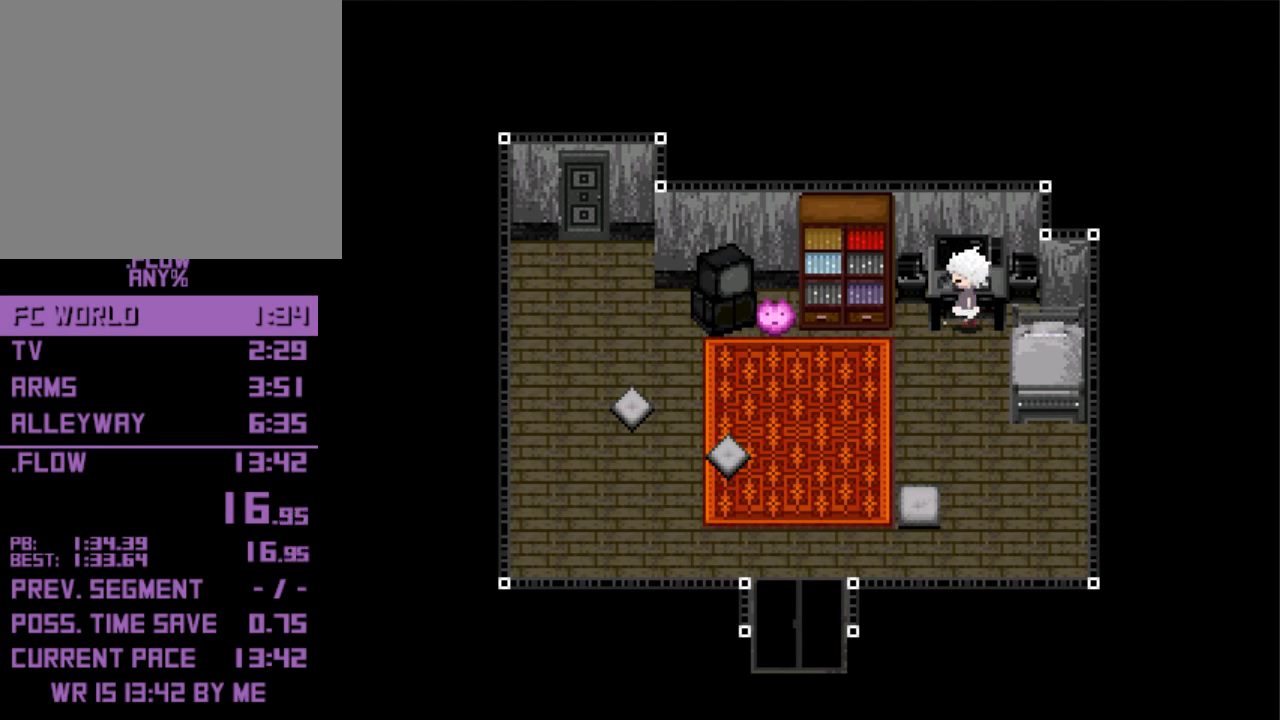
{"keys": [], "events": []}
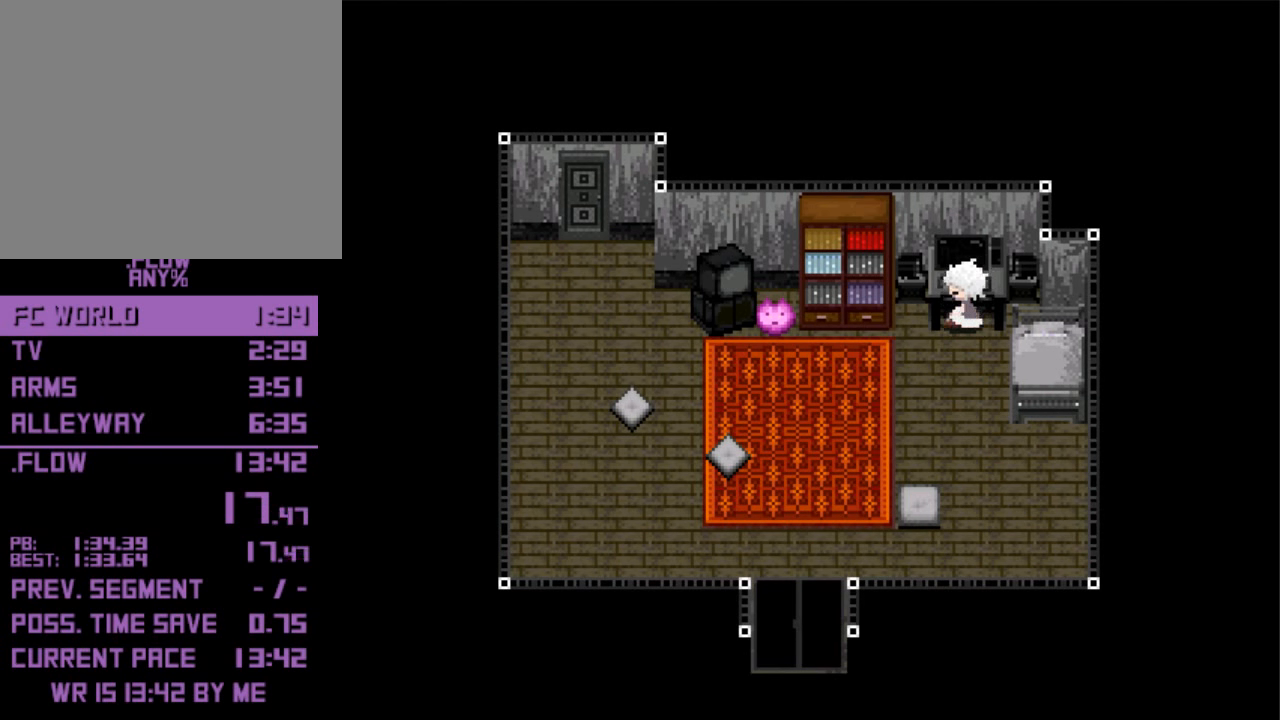
{"keys": [], "events": [[167, "shift", "down"], [233, "shift", "up"]]}
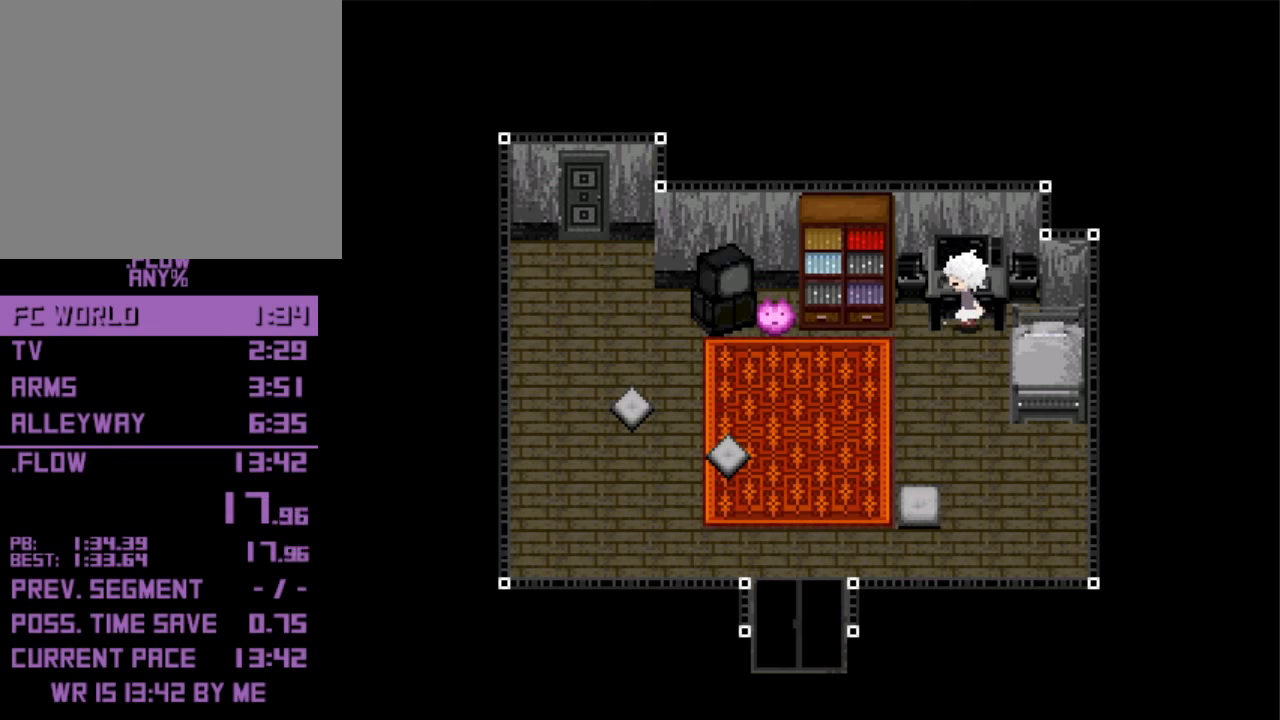
{"keys": [], "events": [[366, "x", "down"], [466, "x", "up"]]}
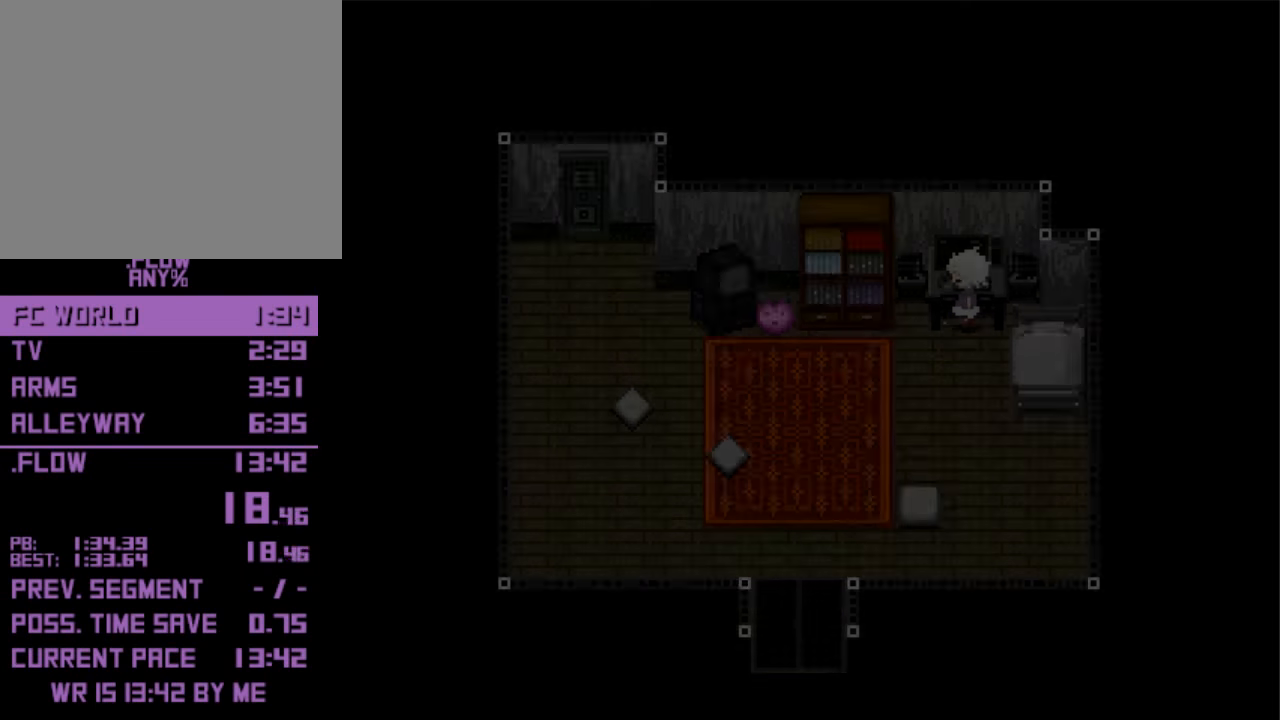
{"keys": [], "events": [[200, "down", "down"], [266, "down", "up"], [266, "z", "down"], [300, "z", "up"], [400, "z", "down"], [433, "z", "up"]]}
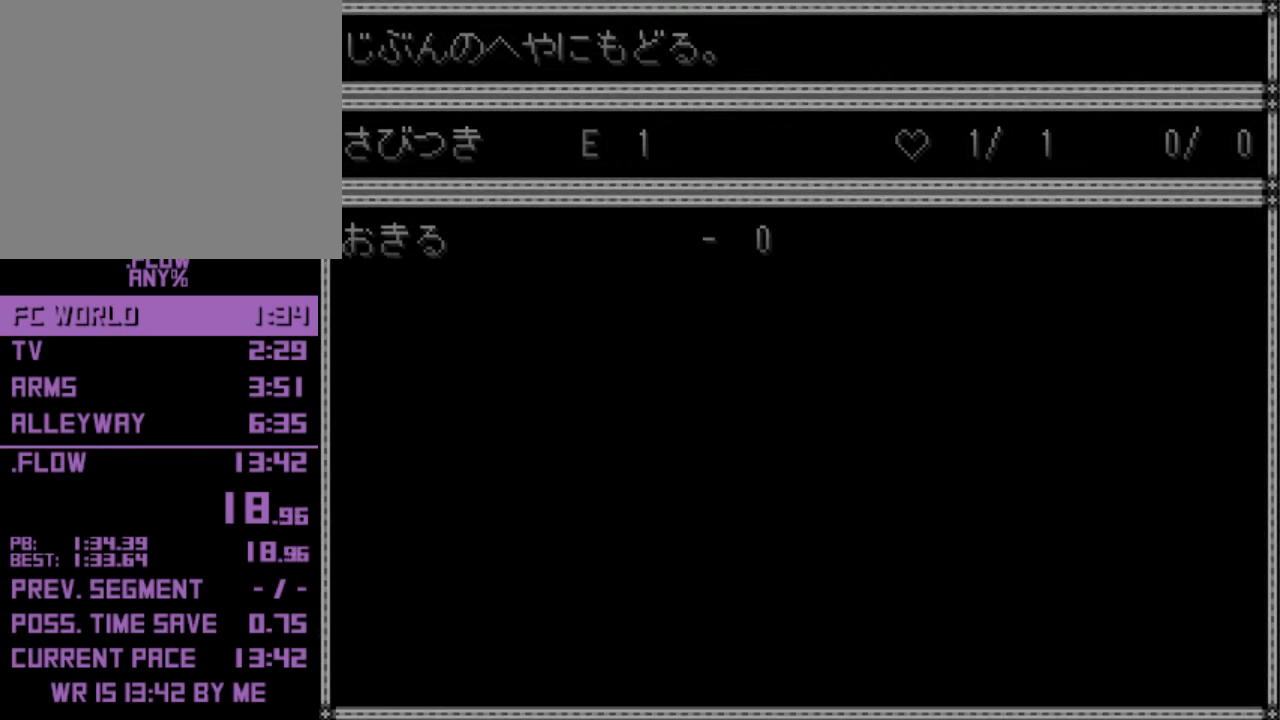
{"keys": [], "events": [[33, "z", "down"], [133, "z", "up"], [300, "z", "down"], [400, "z", "up"]]}
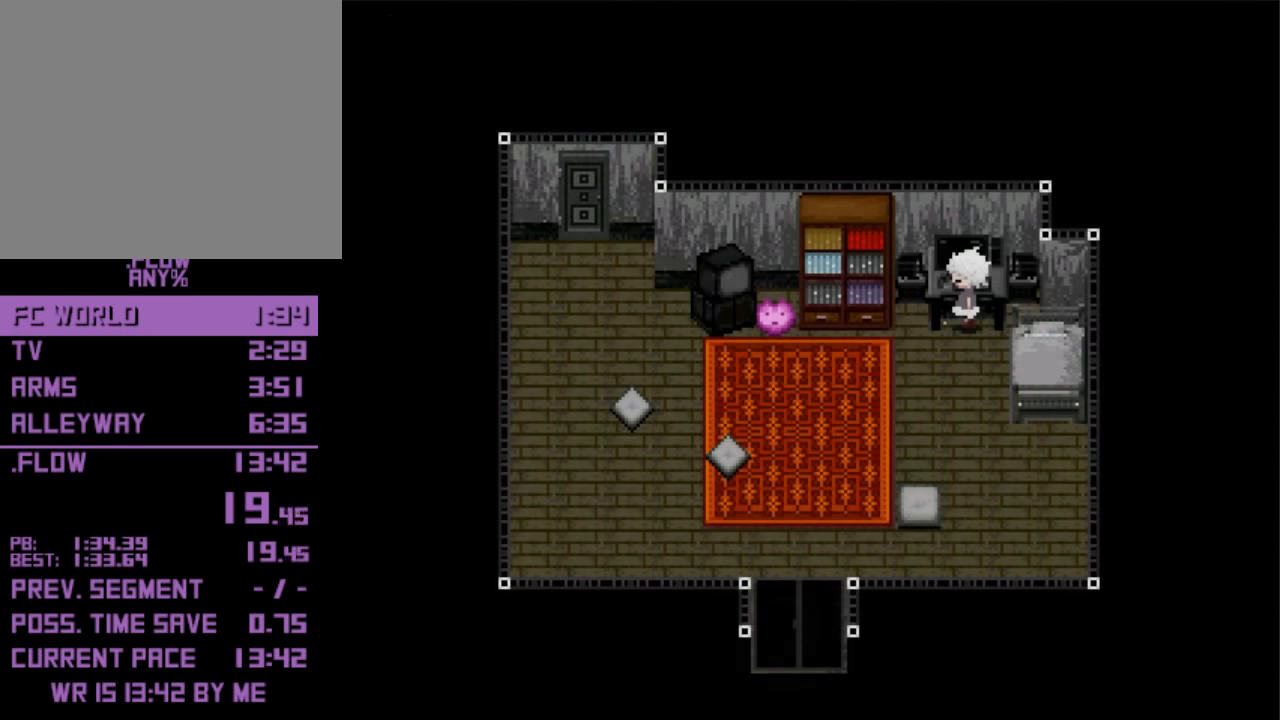
{"keys": [], "events": []}
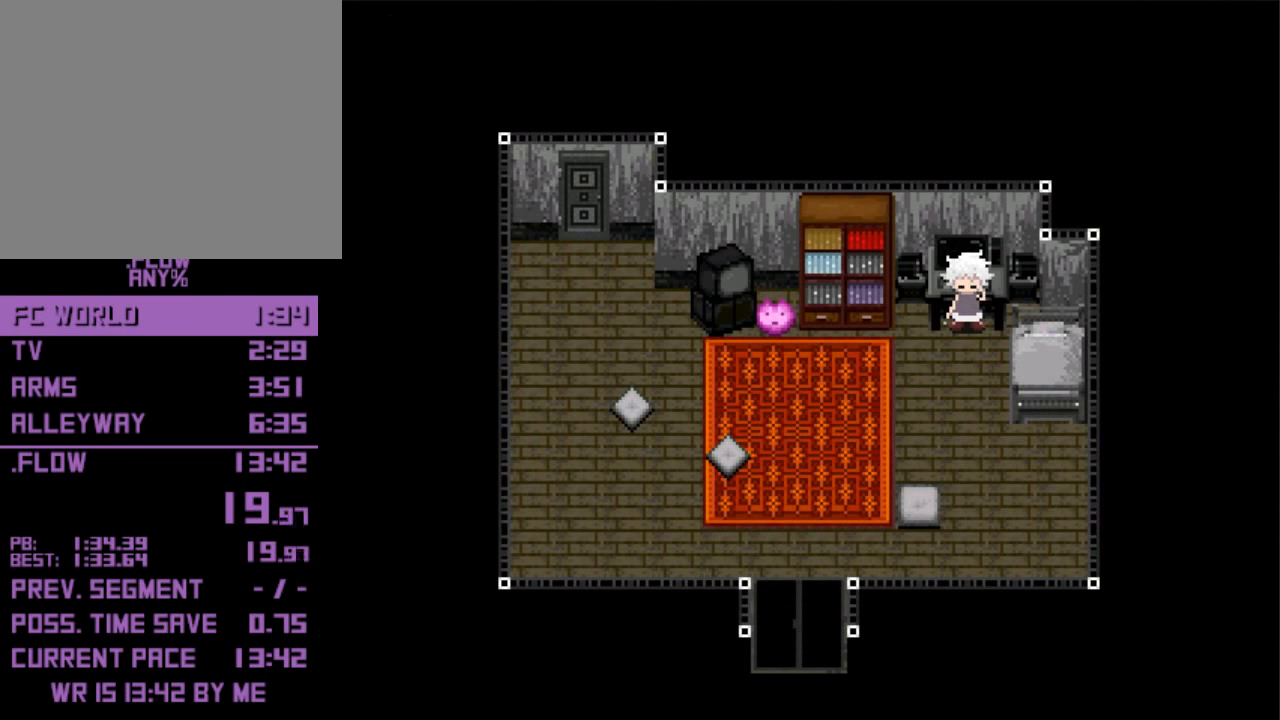
{"keys": [], "events": []}
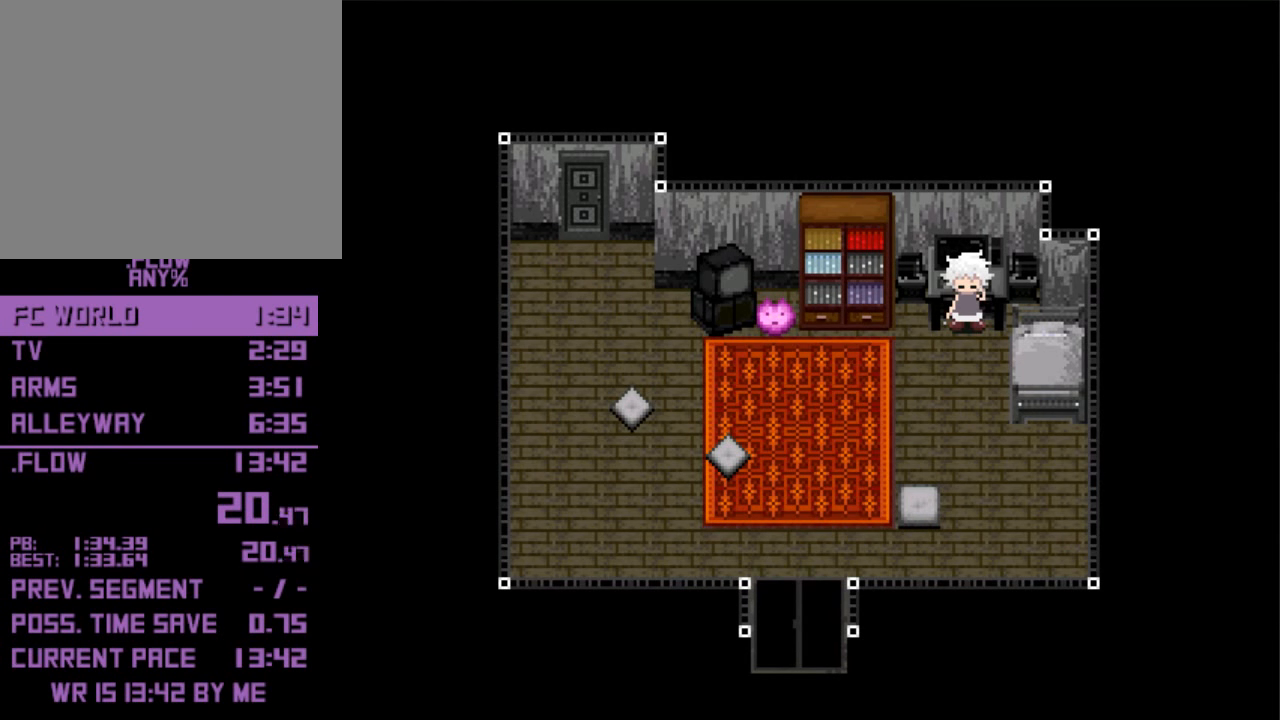
{"keys": [], "events": []}
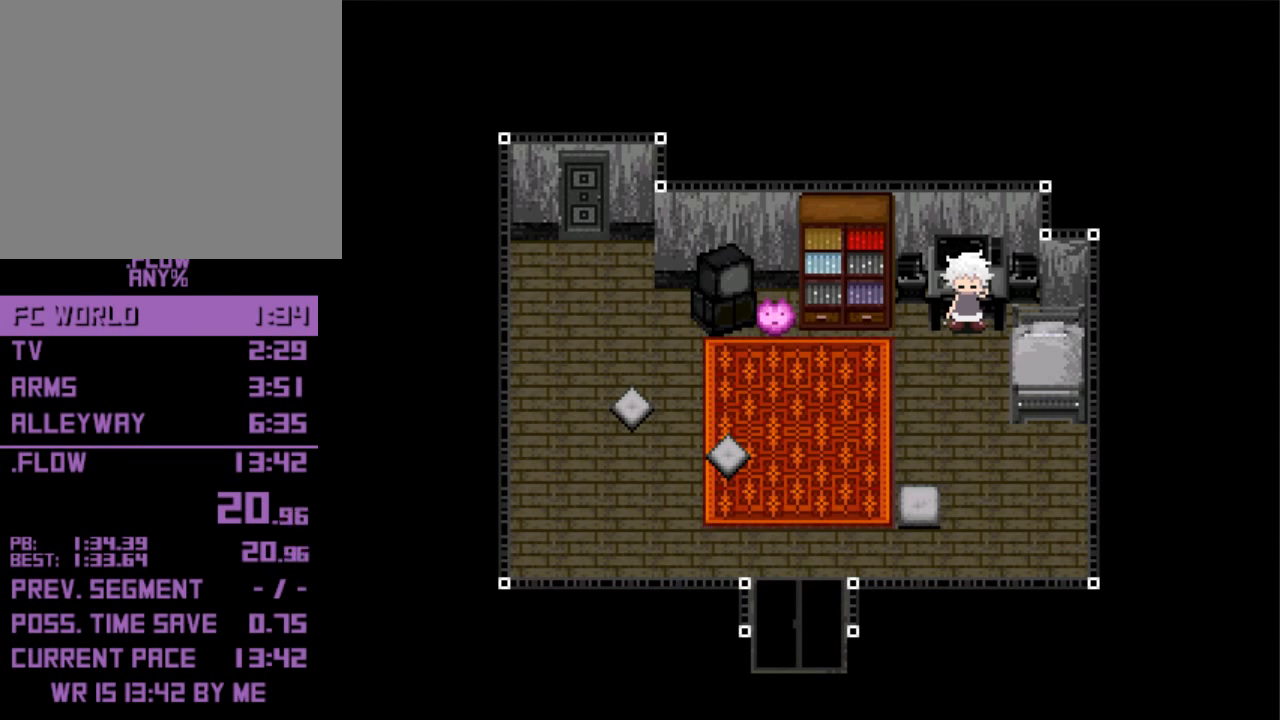
{"keys": [], "events": []}
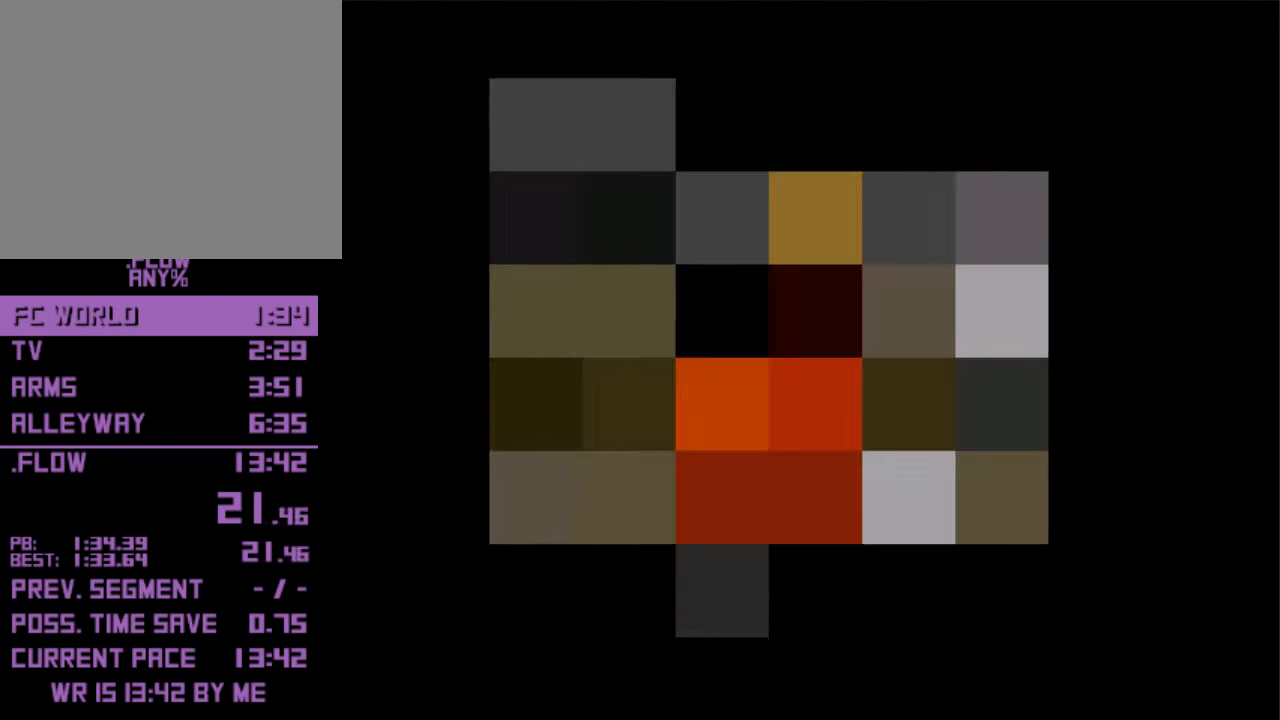
{"keys": ["up"], "events": [[400, "up", "down"]]}
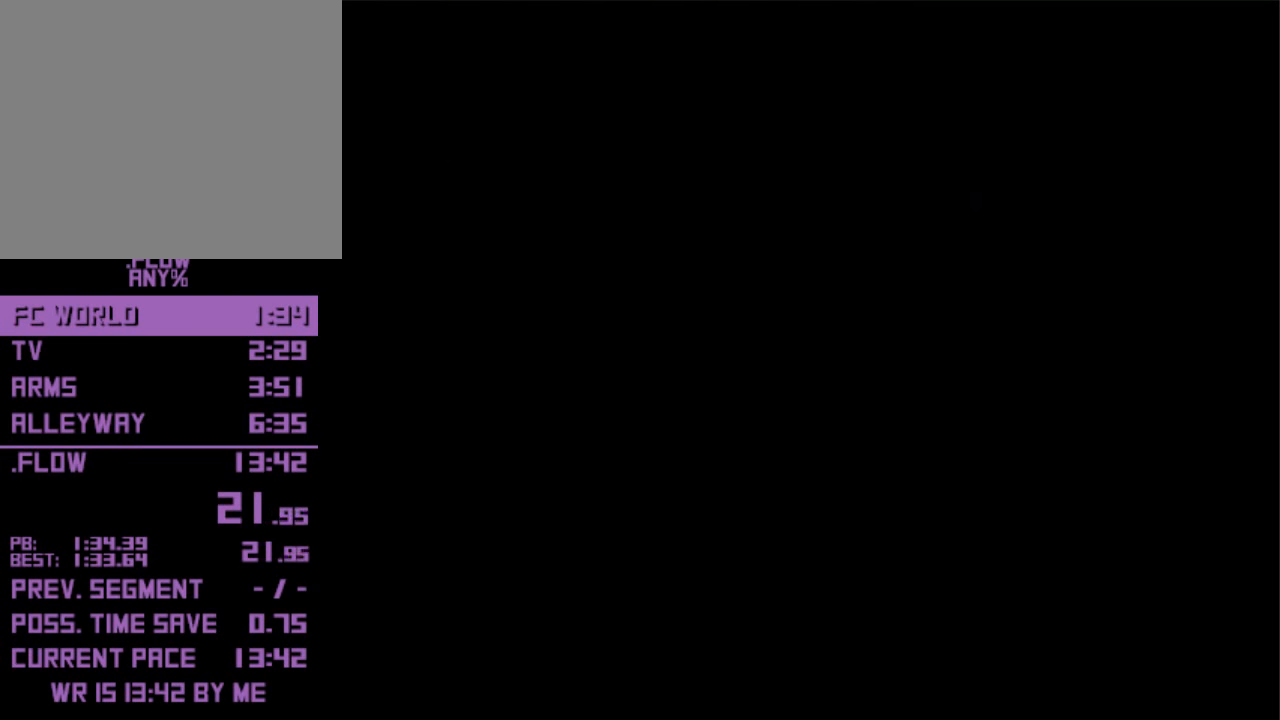
{"keys": ["up"], "events": []}
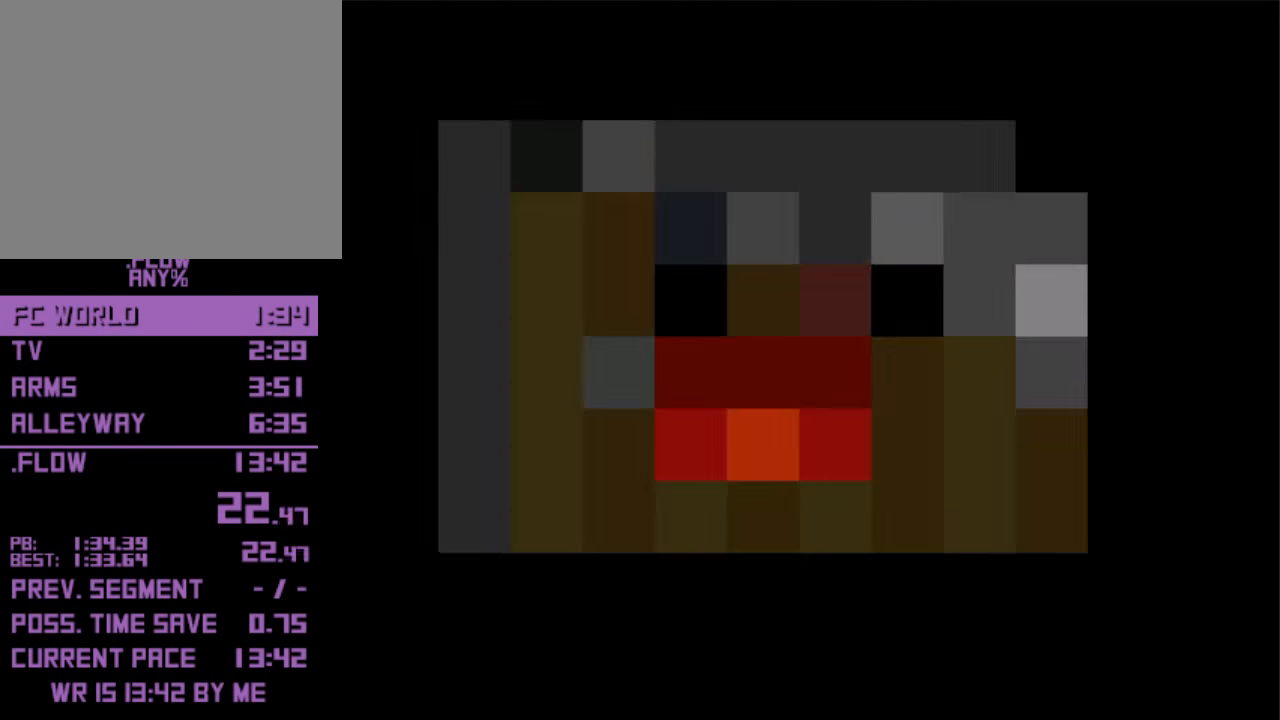
{"keys": ["up"], "events": []}
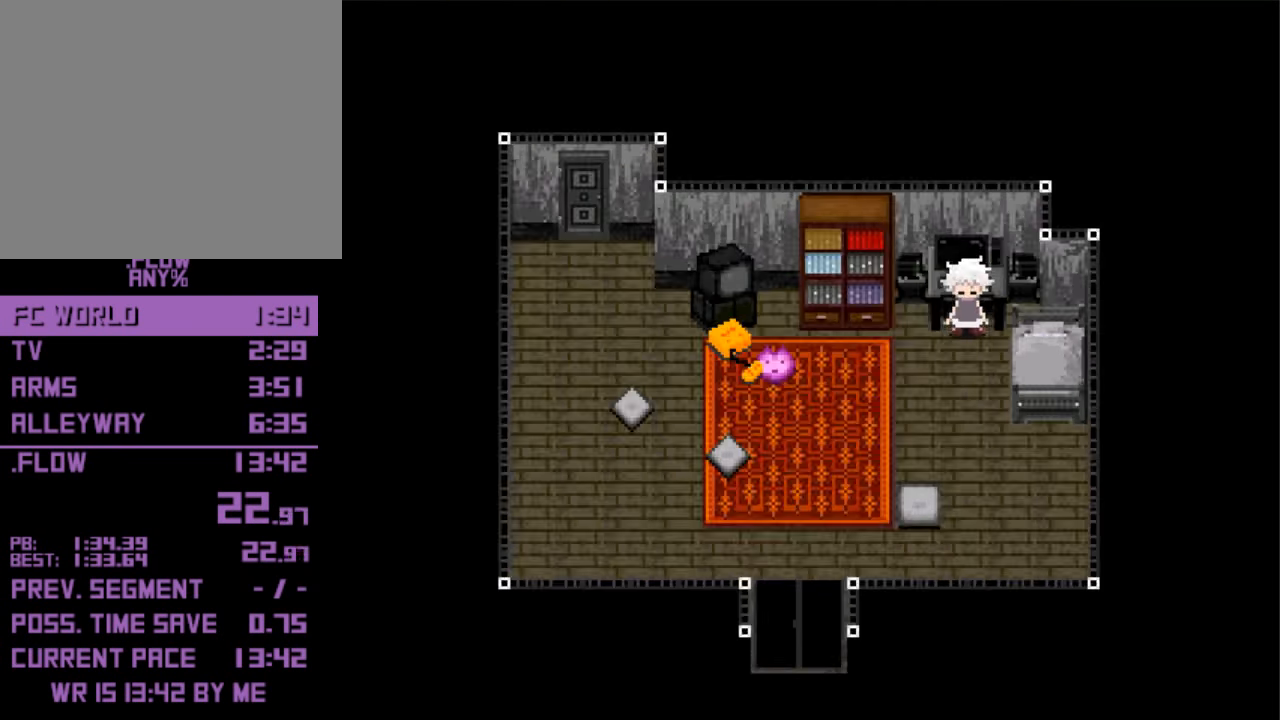
{"keys": ["up"], "events": []}
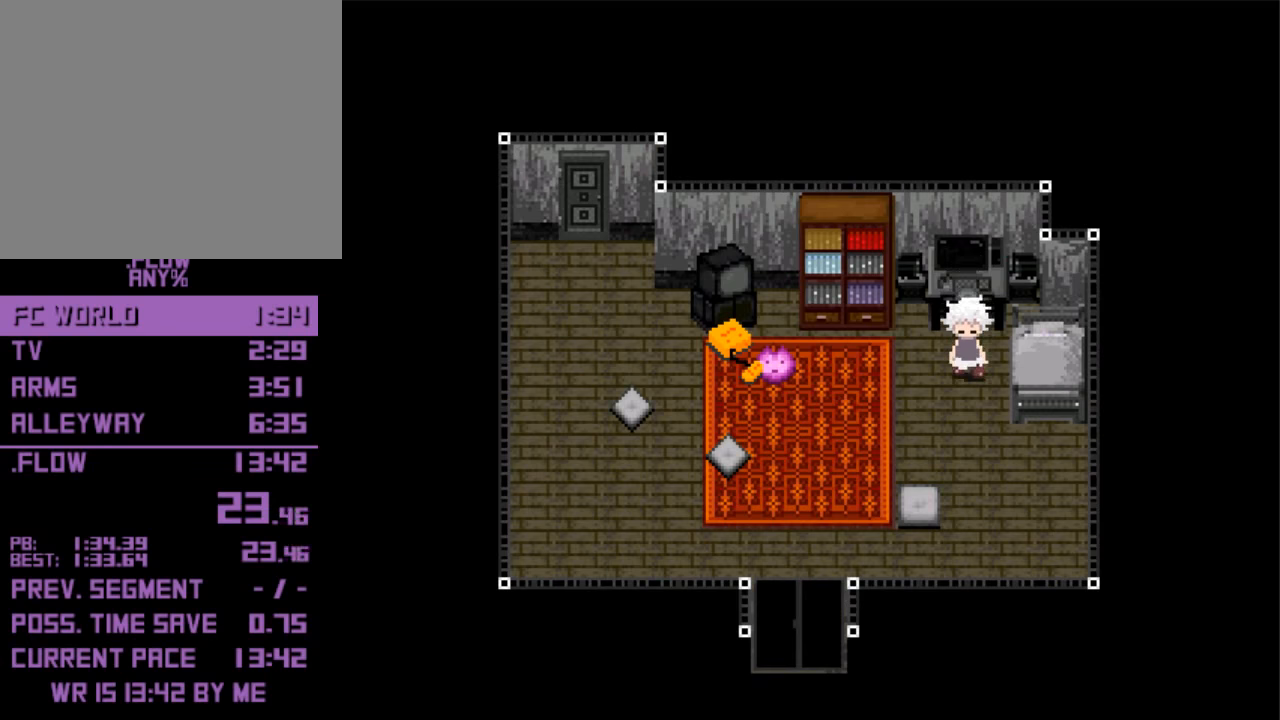
{"keys": ["up"], "events": [[67, "z", "down"], [134, "z", "up"]]}
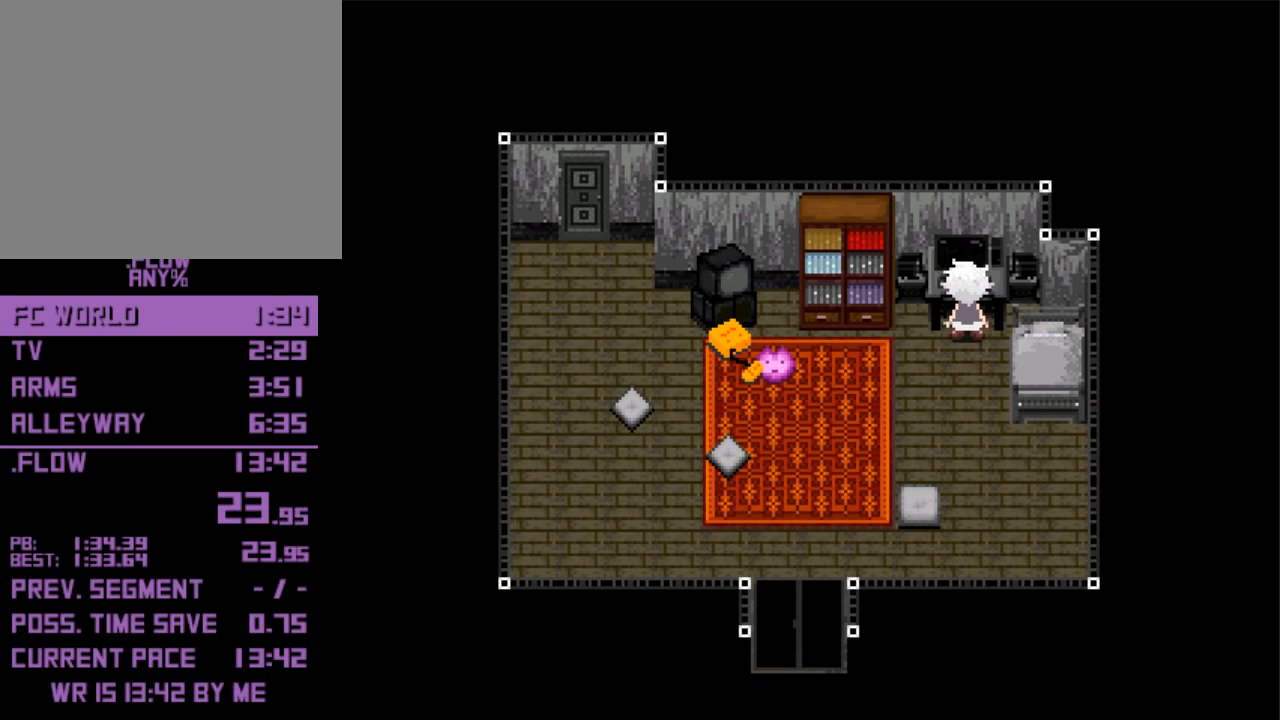
{"keys": [], "events": [[100, "up", "up"], [134, "z", "down"], [234, "z", "up"]]}
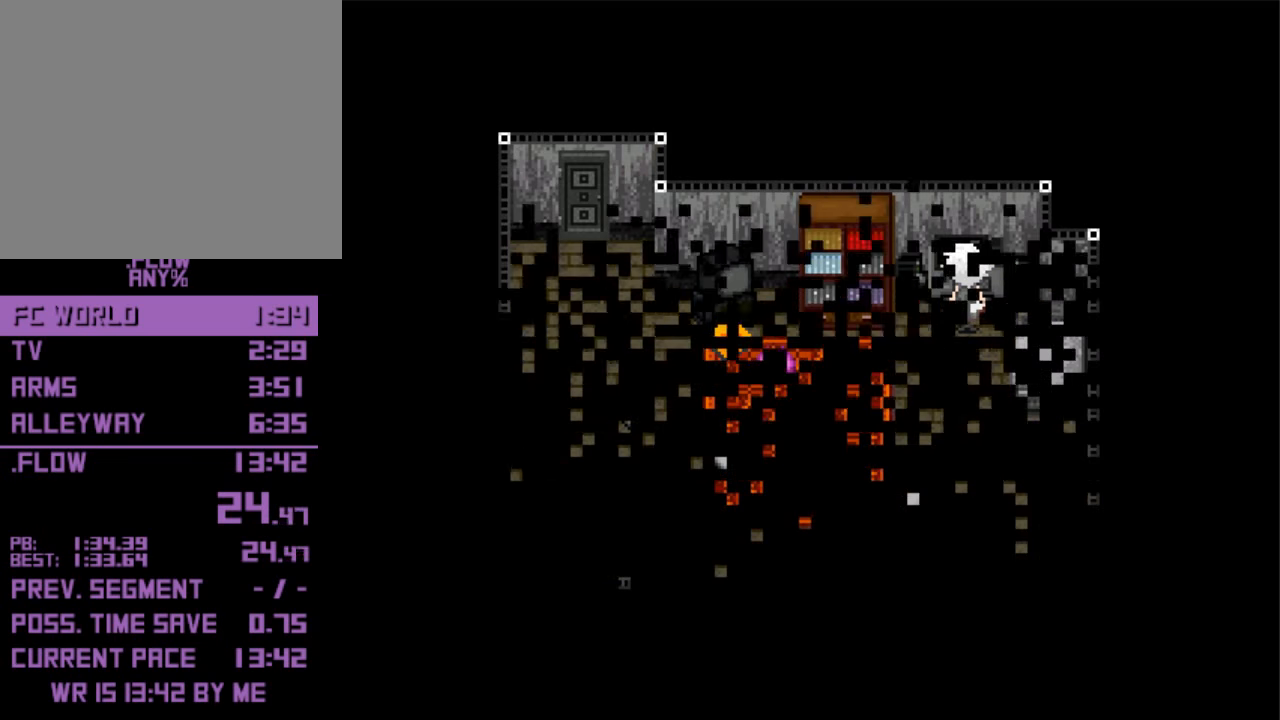
{"keys": [], "events": []}
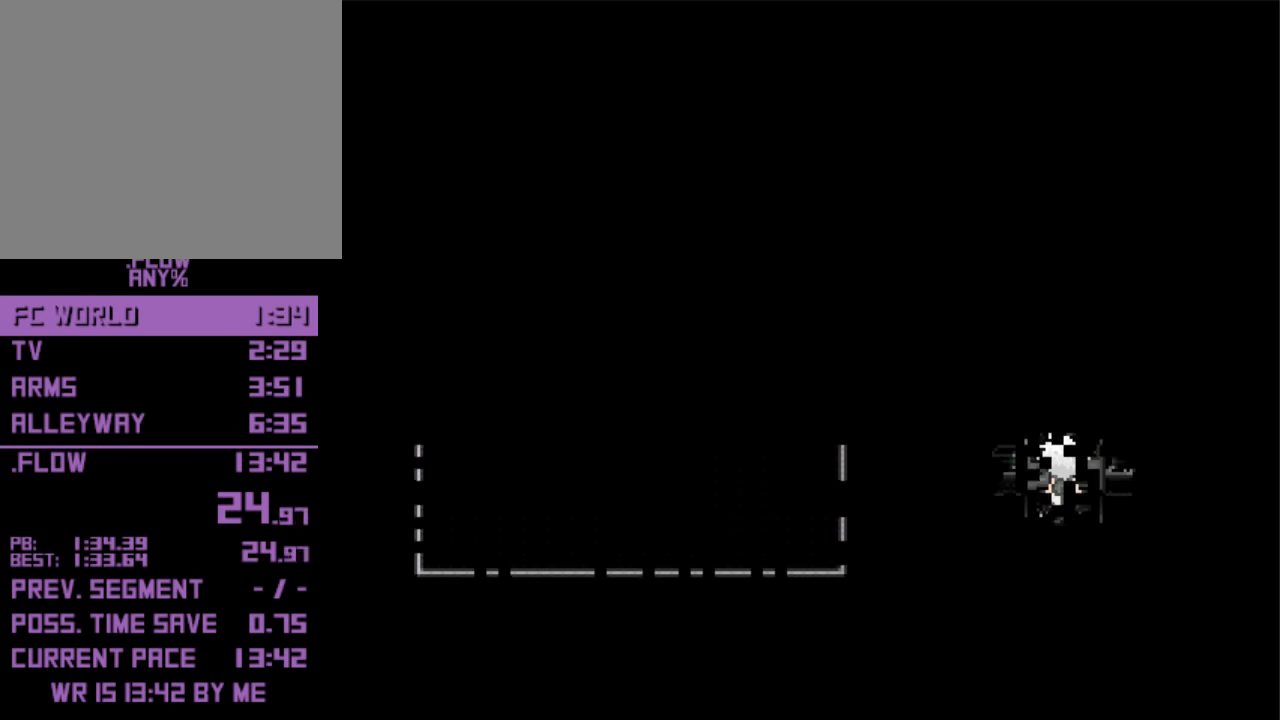
{"keys": [], "events": []}
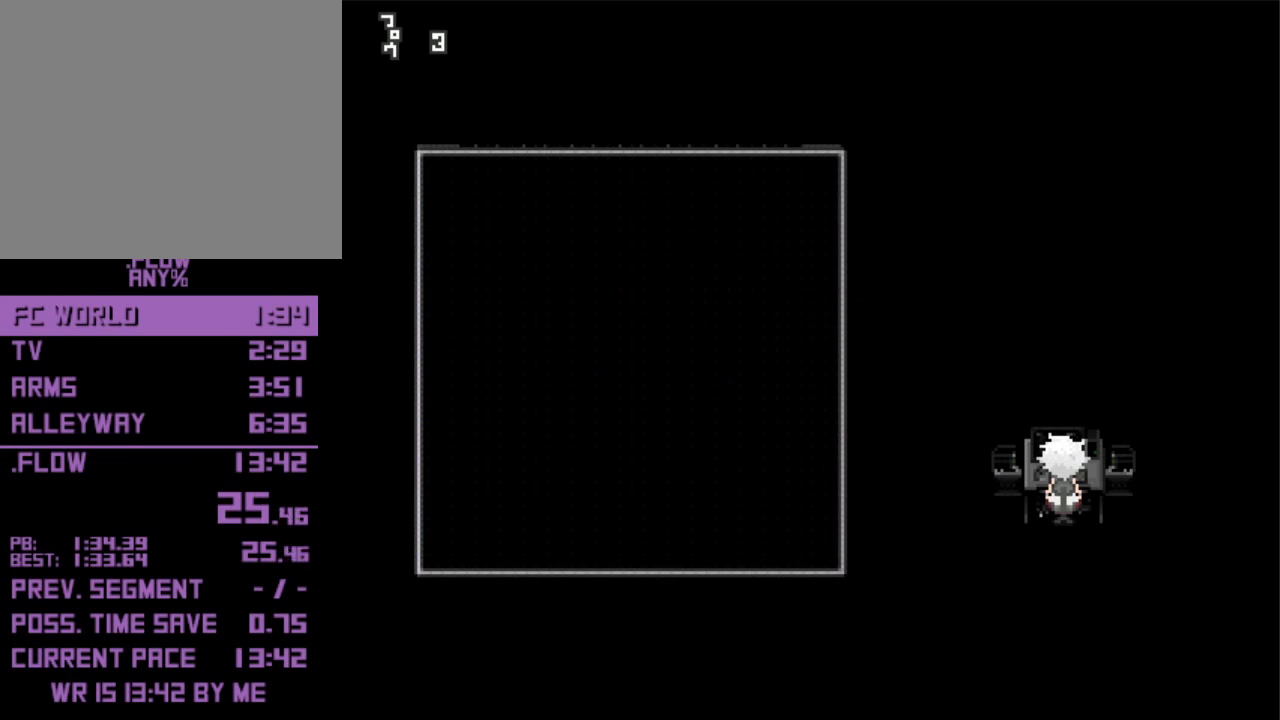
{"keys": [], "events": []}
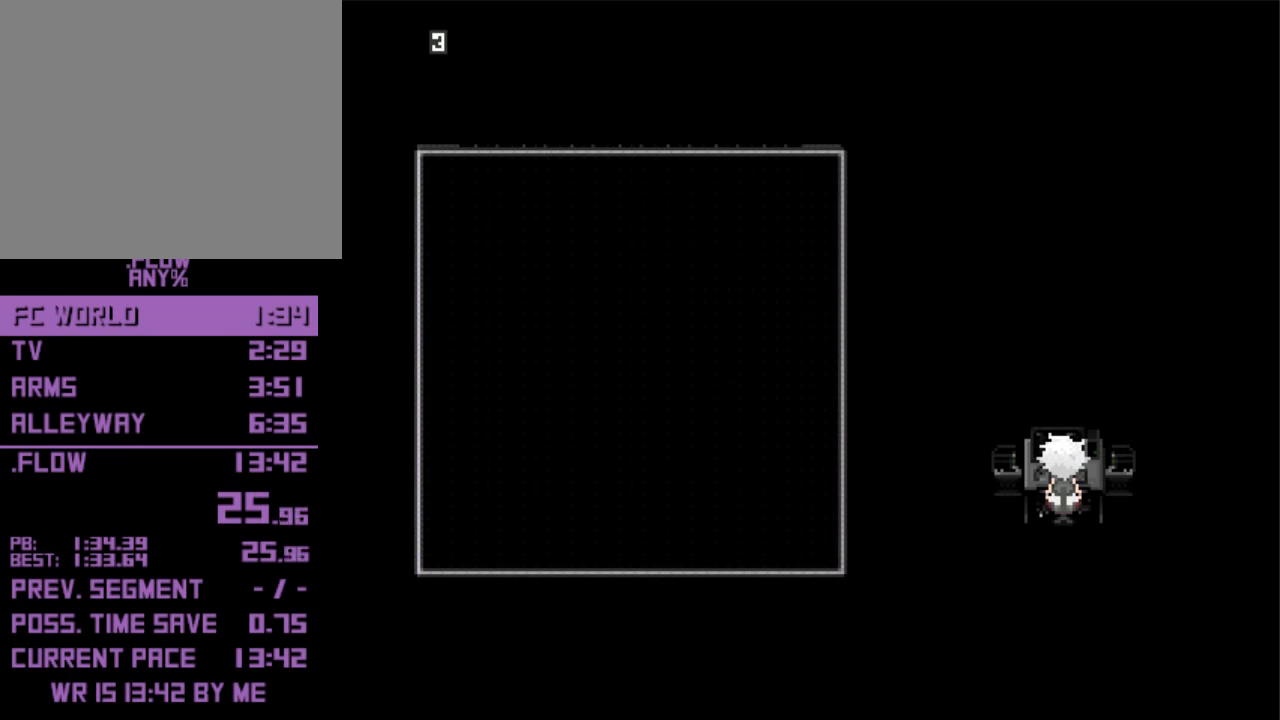
{"keys": [], "events": []}
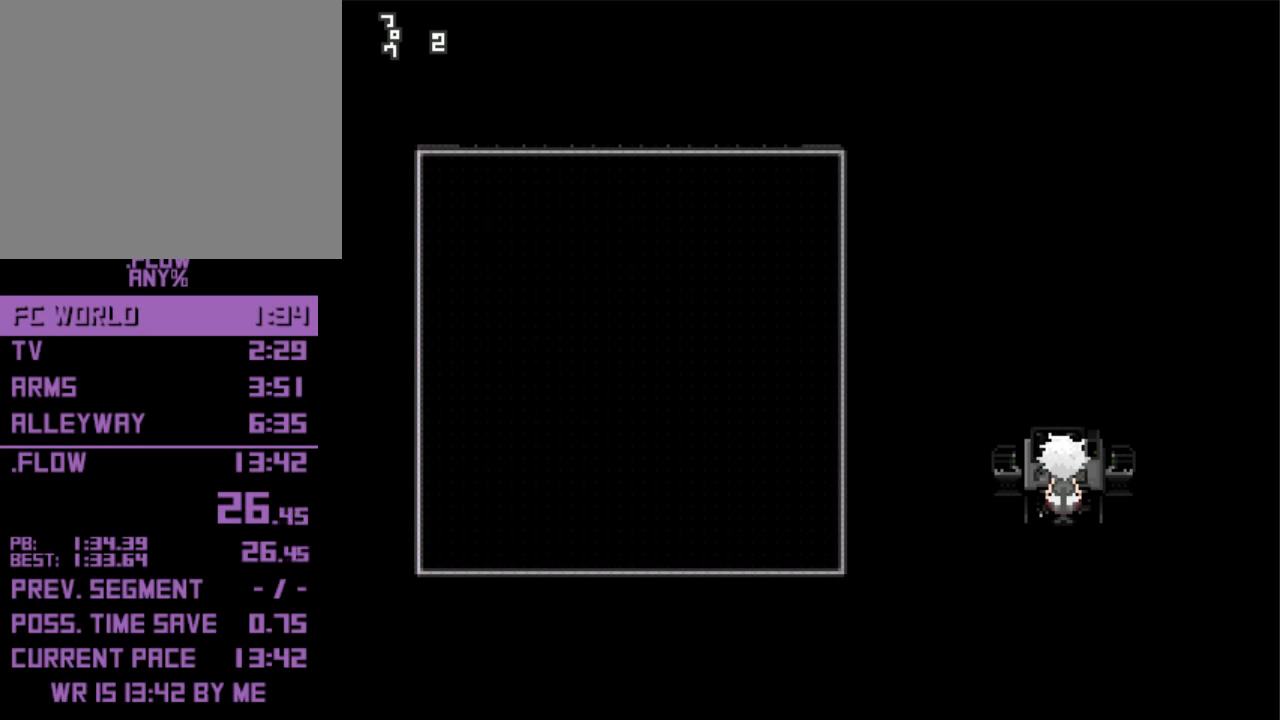
{"keys": ["left", "up"], "events": [[167, "left", "down"], [234, "down", "down"], [267, "right", "down"], [300, "down", "up"], [300, "left", "up"], [400, "up", "down"], [467, "right", "up"], [500, "left", "down"]]}